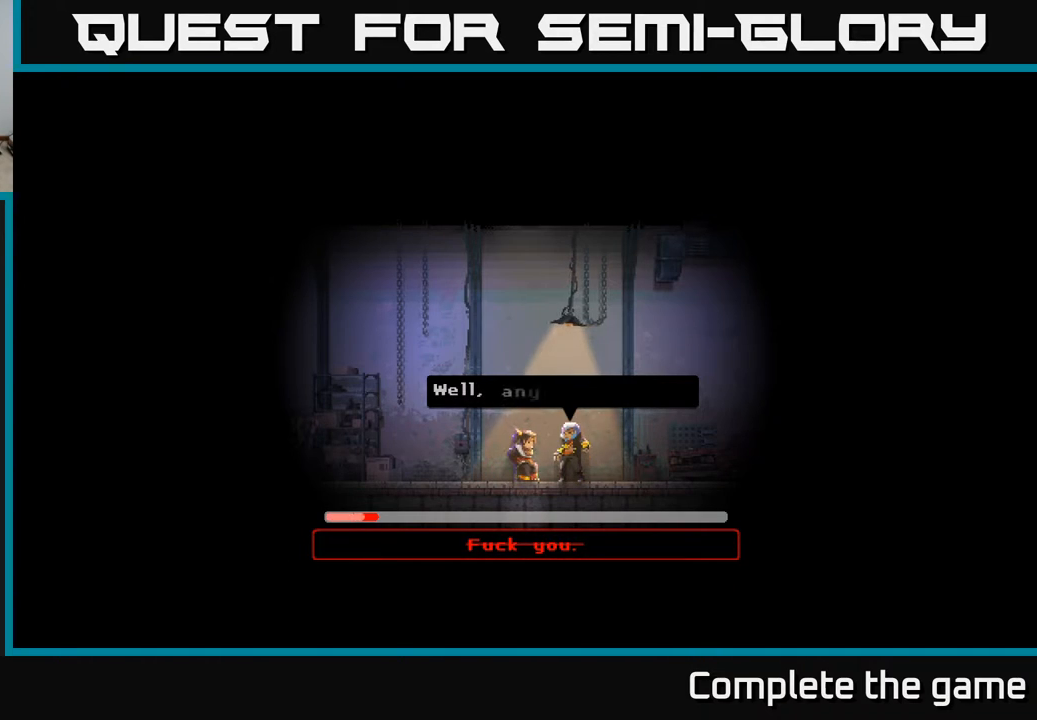
Gameplay with a controller (Xbox layout); each line is a JSON object with the inputs held at the frame after it. "events" lists button and stick changes between this image and that frame as [ms after this image, input, new state], when the widget could be followed in between.
{"buttons": [], "left_stick": "center", "right_stick": "center", "events": []}
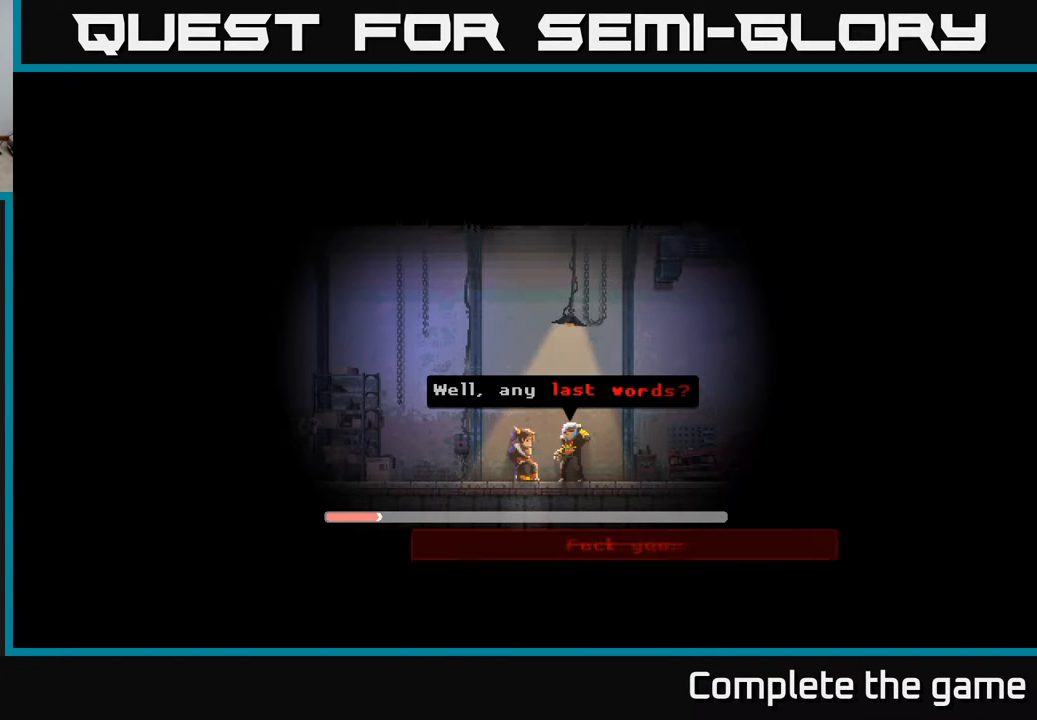
{"buttons": [], "left_stick": "center", "right_stick": "center", "events": []}
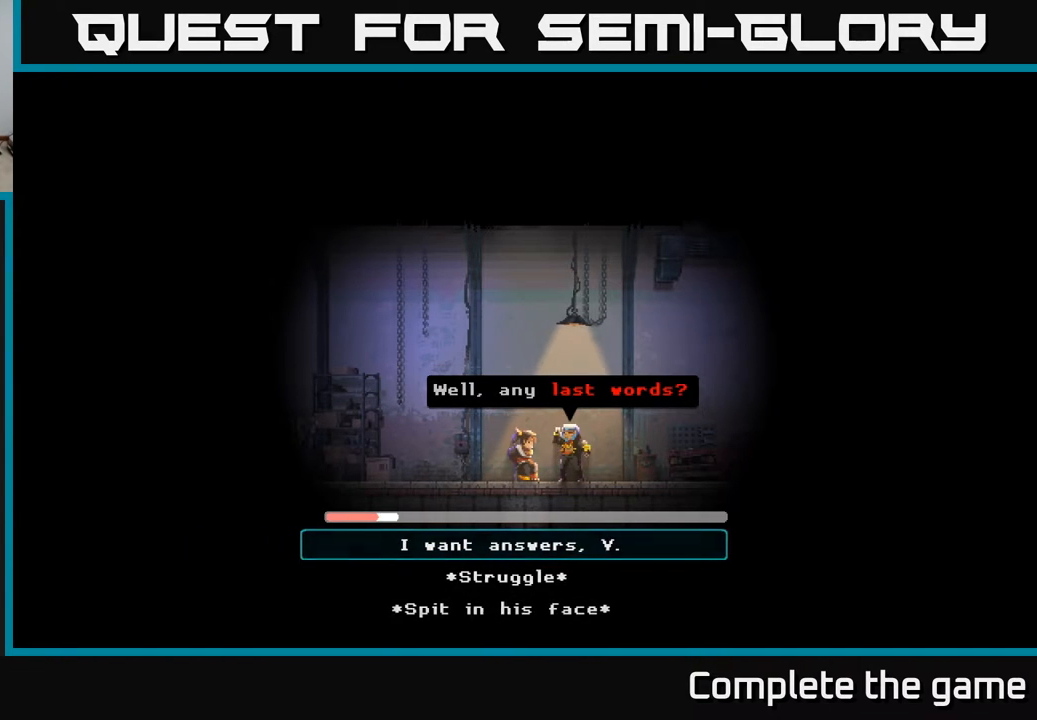
{"buttons": [], "left_stick": "center", "right_stick": "center", "events": []}
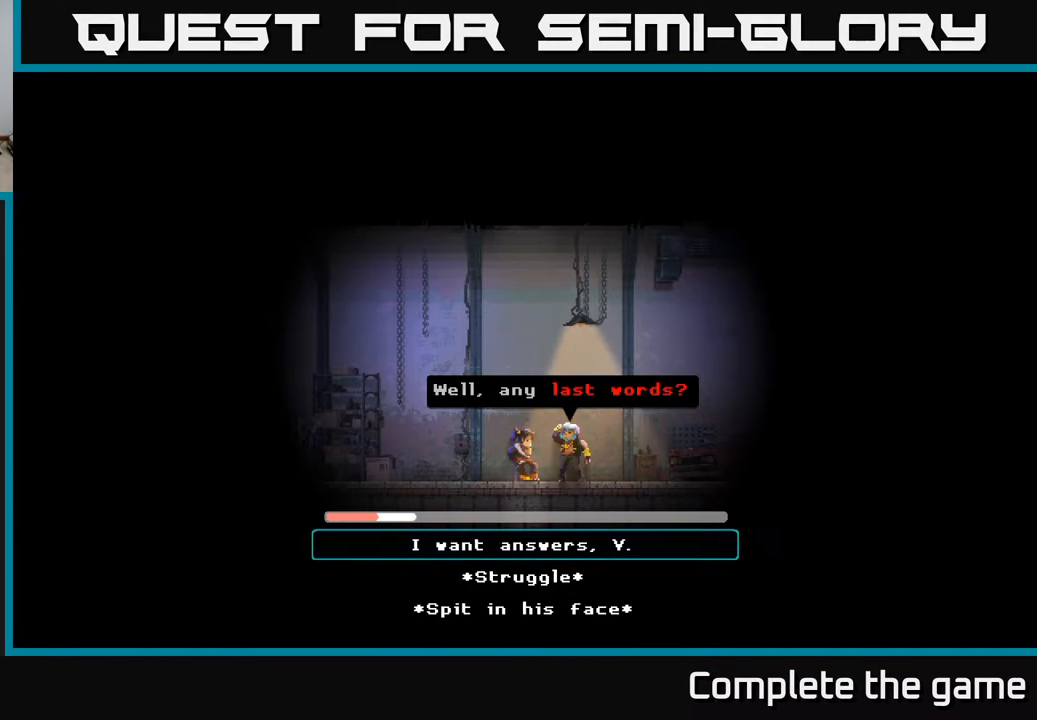
{"buttons": [], "left_stick": "center", "right_stick": "center", "events": [[17, "DPAD_DOWN", "down"], [167, "DPAD_DOWN", "up"], [250, "DPAD_DOWN", "down"], [400, "DPAD_DOWN", "up"]]}
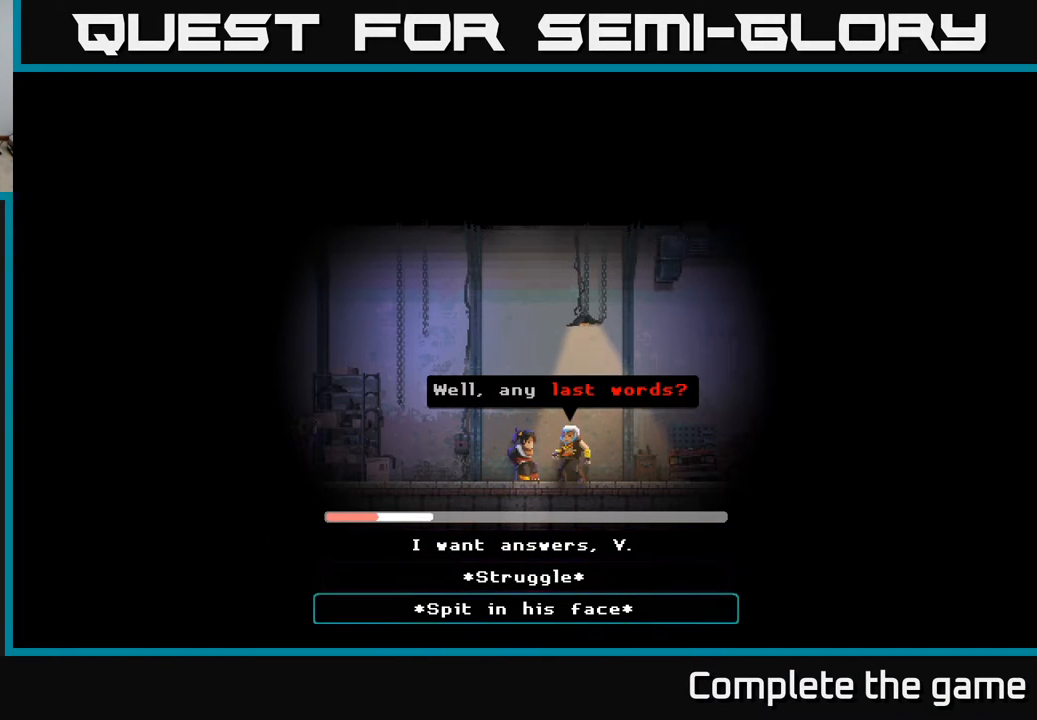
{"buttons": [], "left_stick": "center", "right_stick": "center", "events": [[150, "A", "down"], [317, "A", "up"]]}
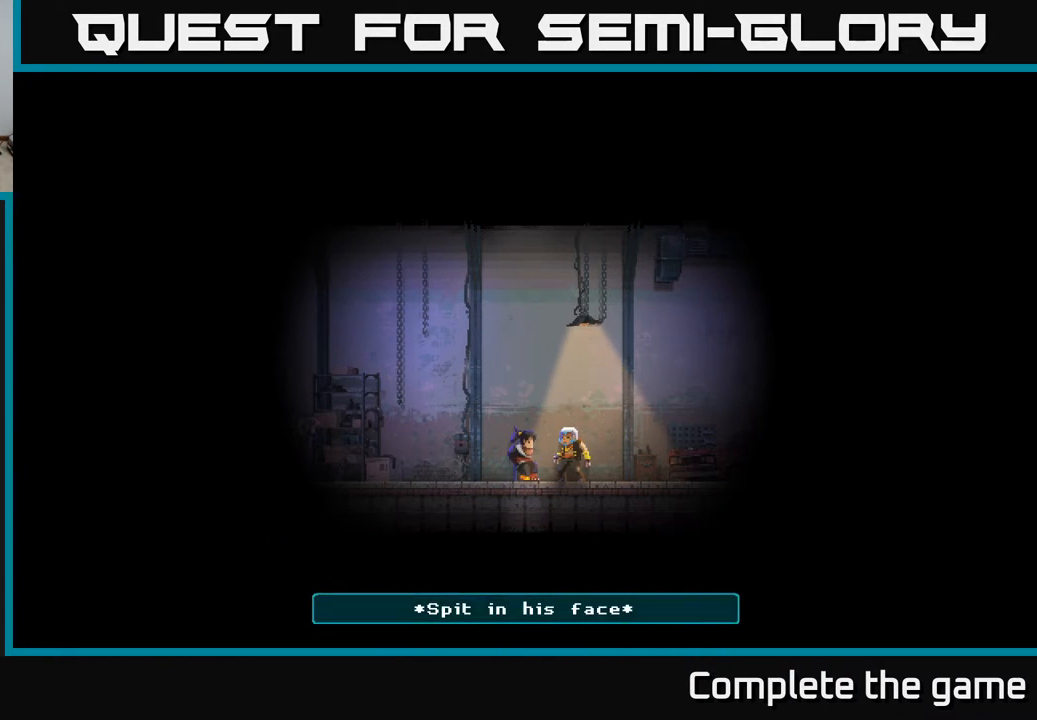
{"buttons": [], "left_stick": "center", "right_stick": "center", "events": []}
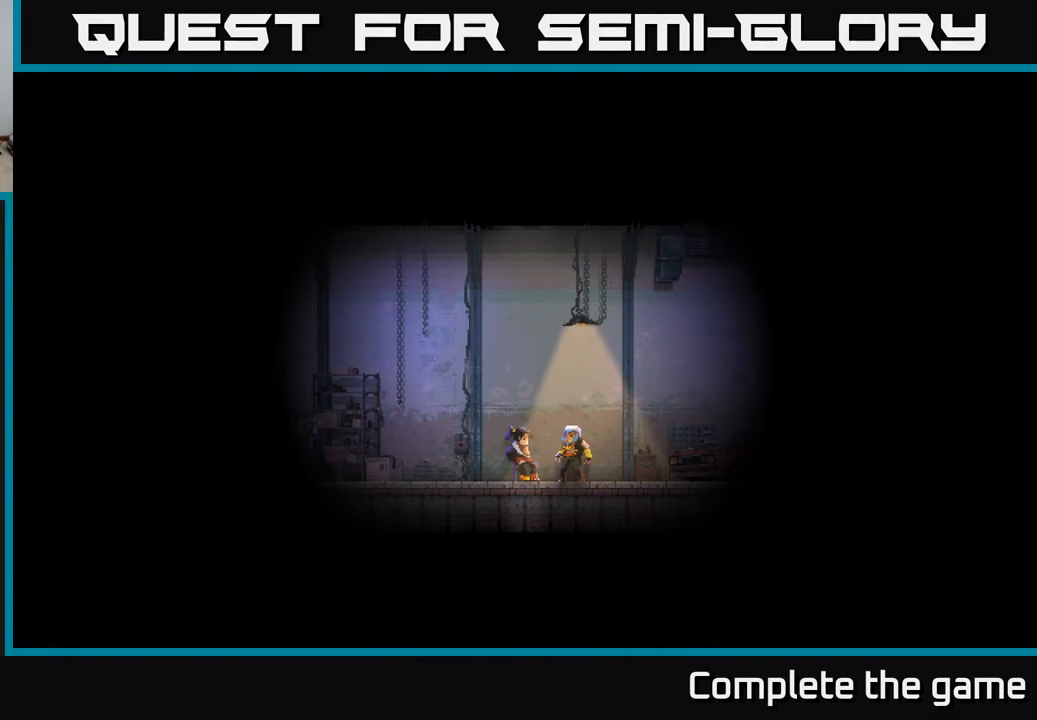
{"buttons": [], "left_stick": "center", "right_stick": "center", "events": []}
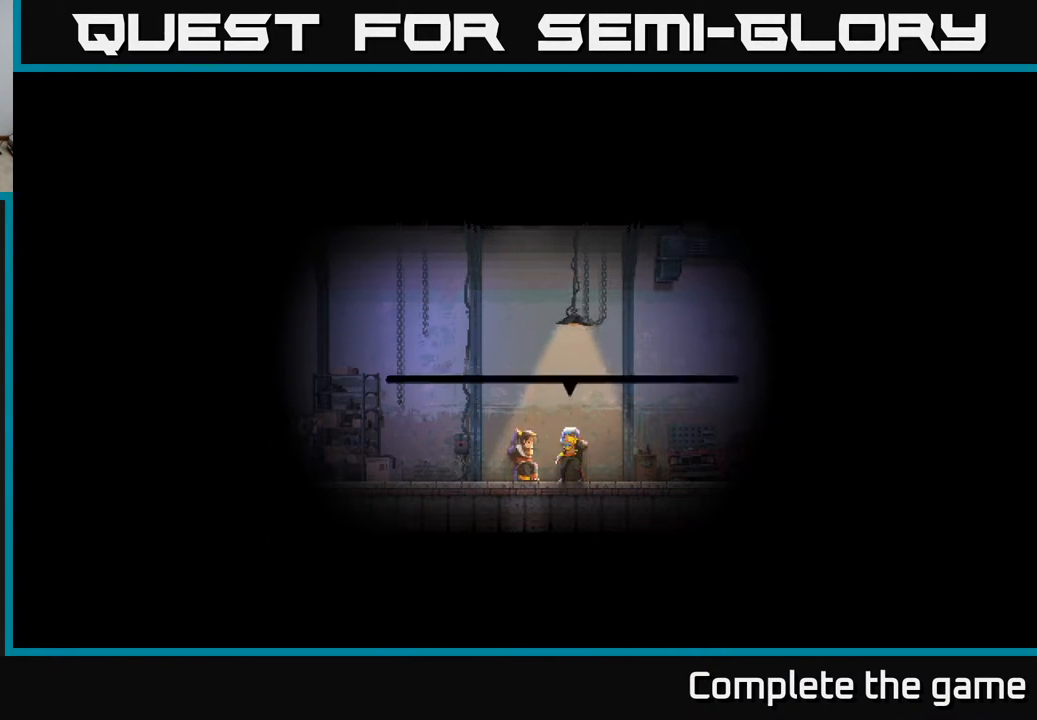
{"buttons": [], "left_stick": "center", "right_stick": "center", "events": []}
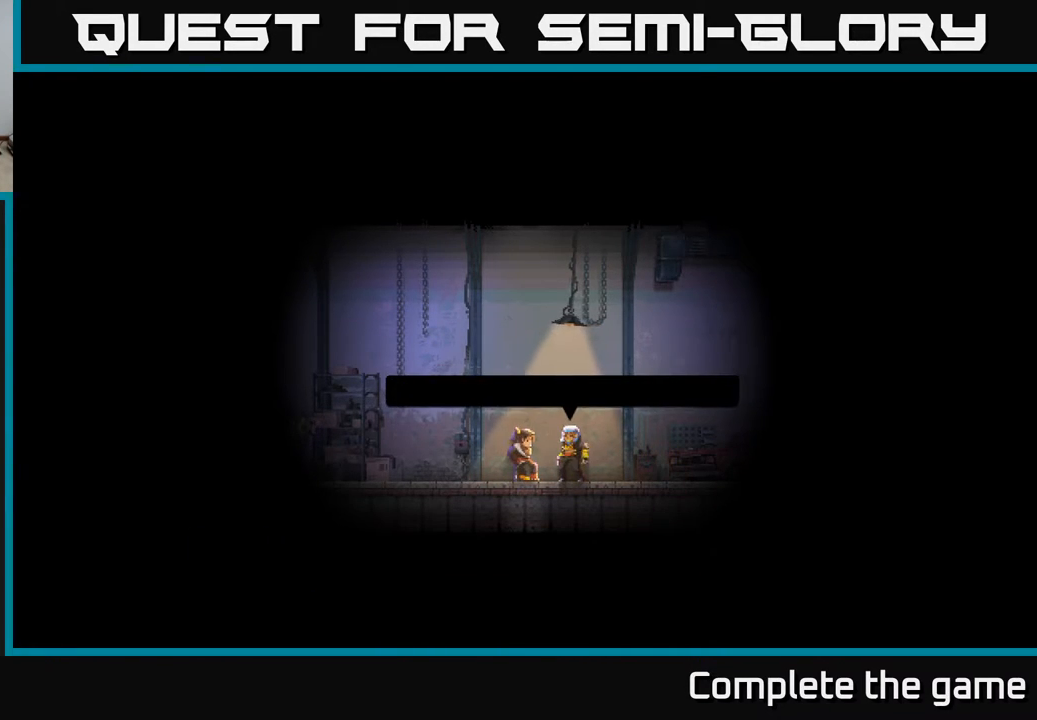
{"buttons": [], "left_stick": "center", "right_stick": "center", "events": []}
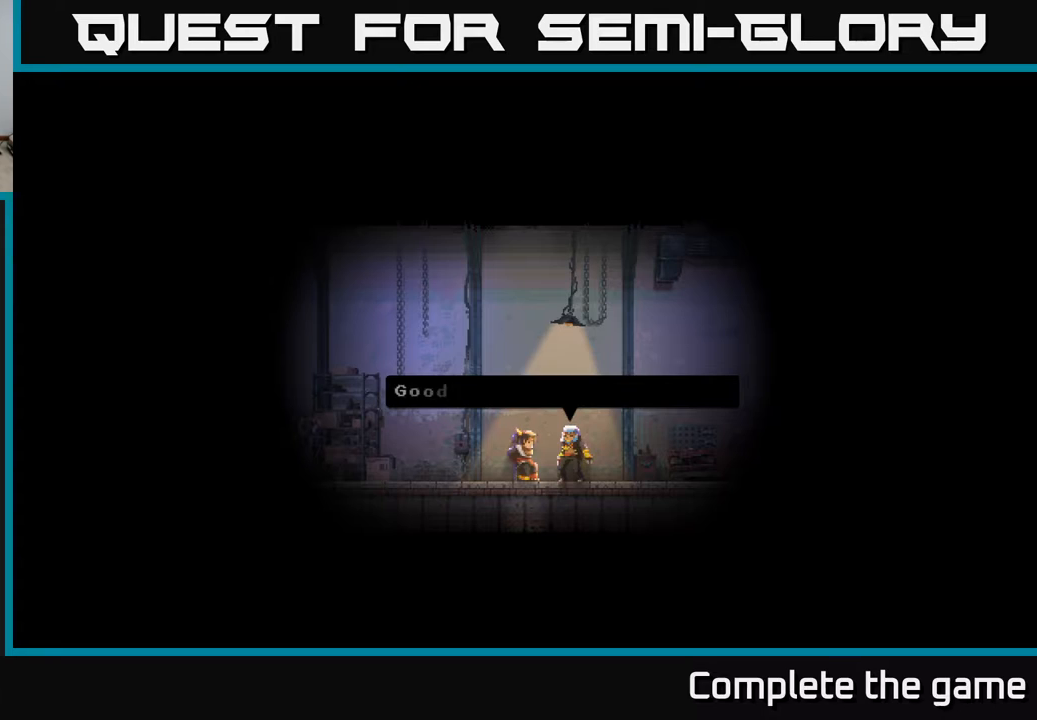
{"buttons": [], "left_stick": "center", "right_stick": "center", "events": []}
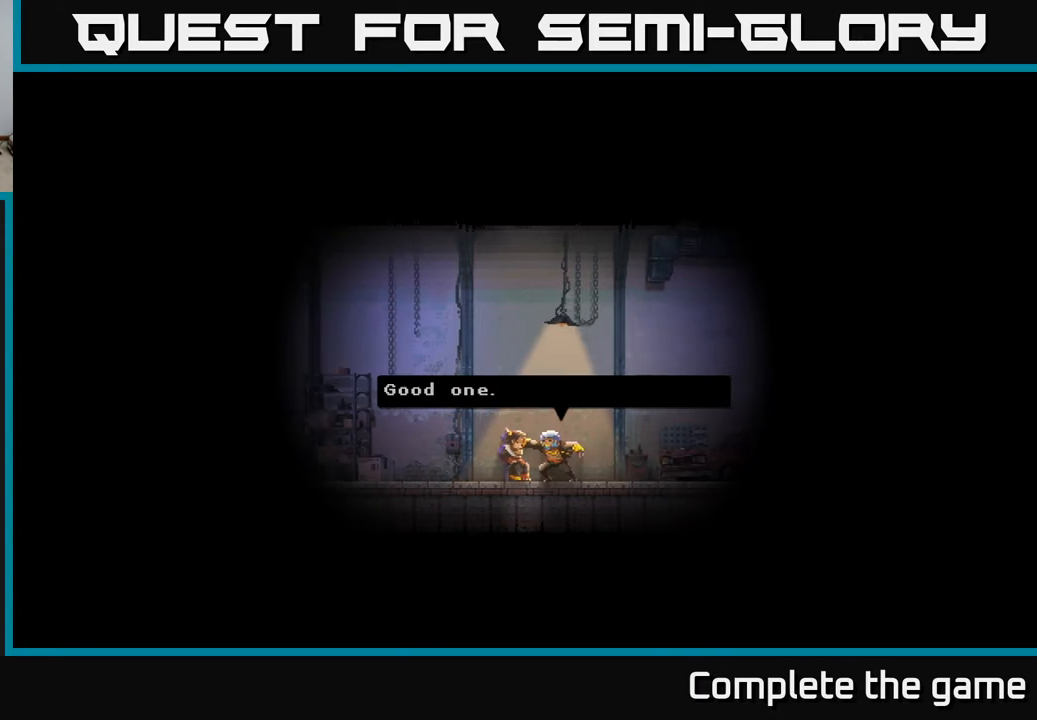
{"buttons": [], "left_stick": "center", "right_stick": "center", "events": []}
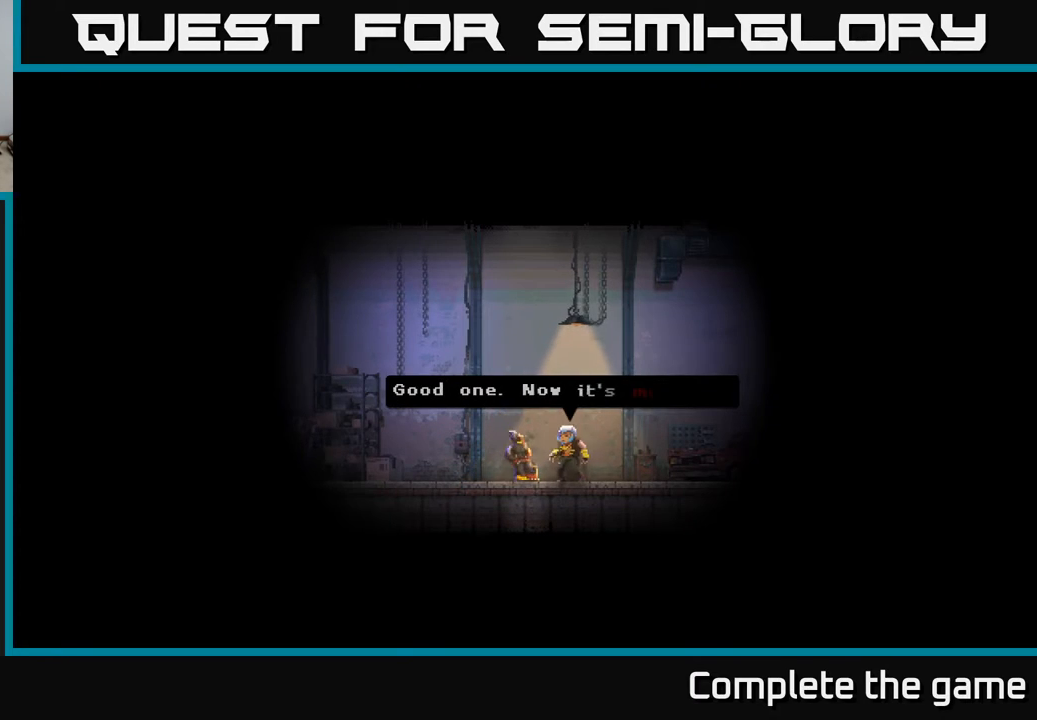
{"buttons": [], "left_stick": "center", "right_stick": "center", "events": []}
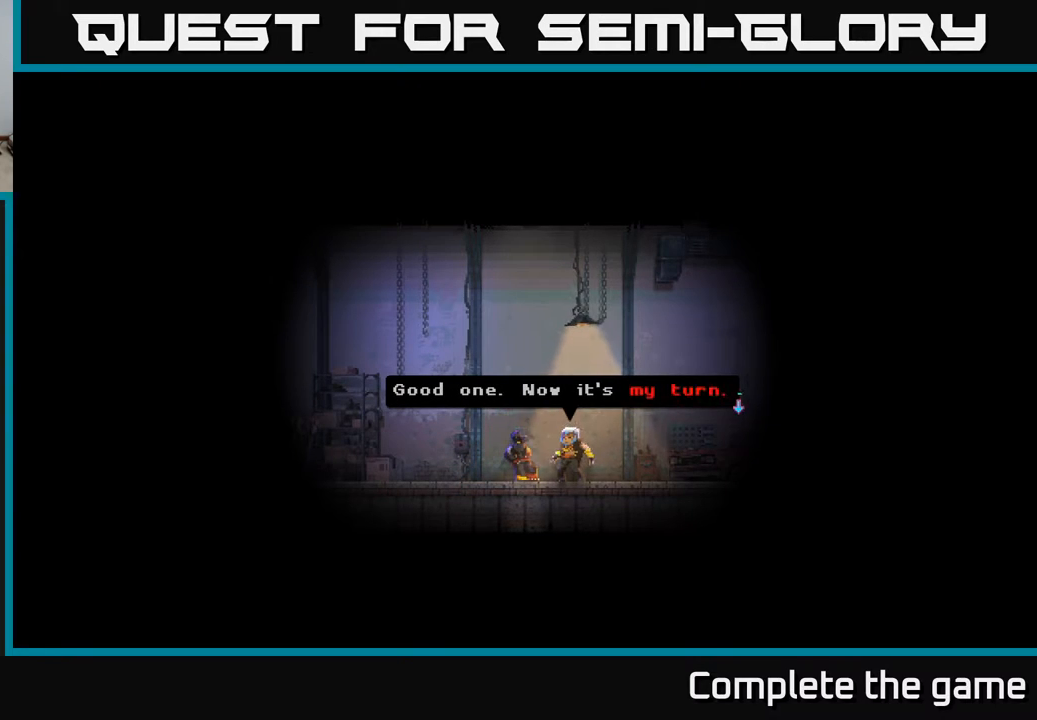
{"buttons": ["A"], "left_stick": "center", "right_stick": "center", "events": [[233, "A", "down"]]}
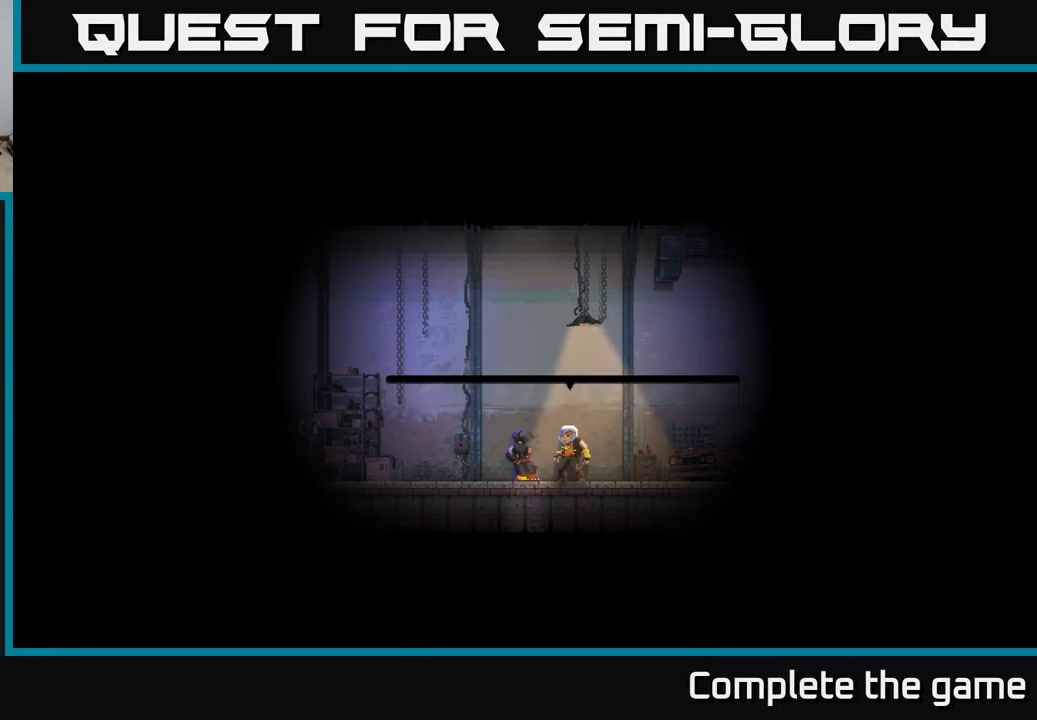
{"buttons": [], "left_stick": "center", "right_stick": "center", "events": [[17, "A", "up"]]}
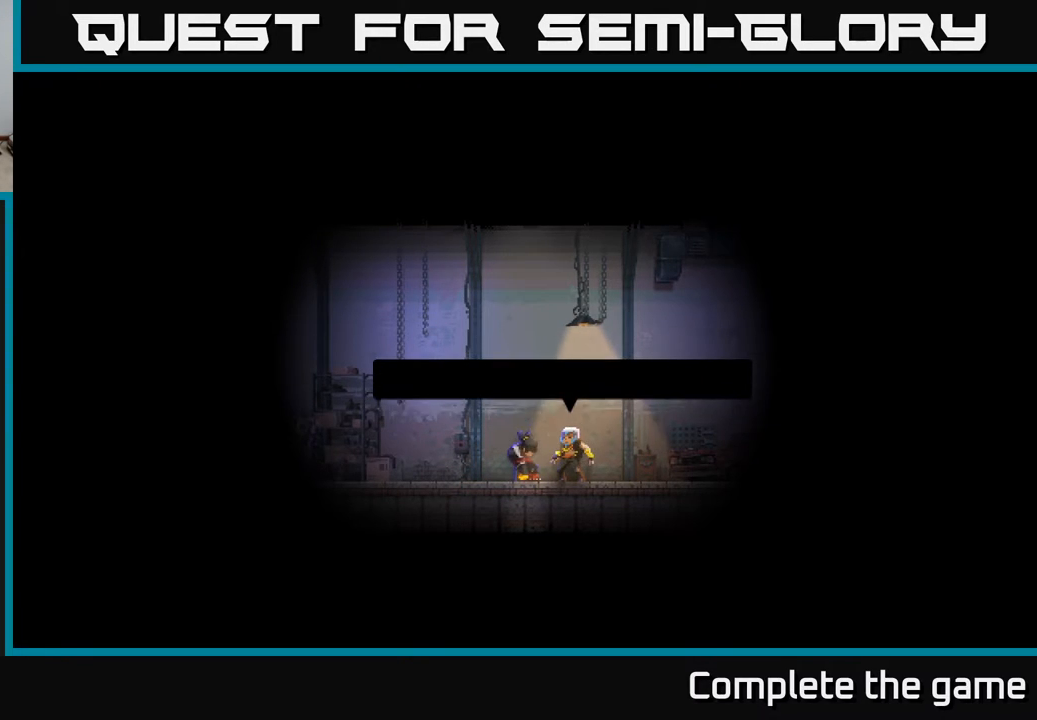
{"buttons": [], "left_stick": "center", "right_stick": "center", "events": []}
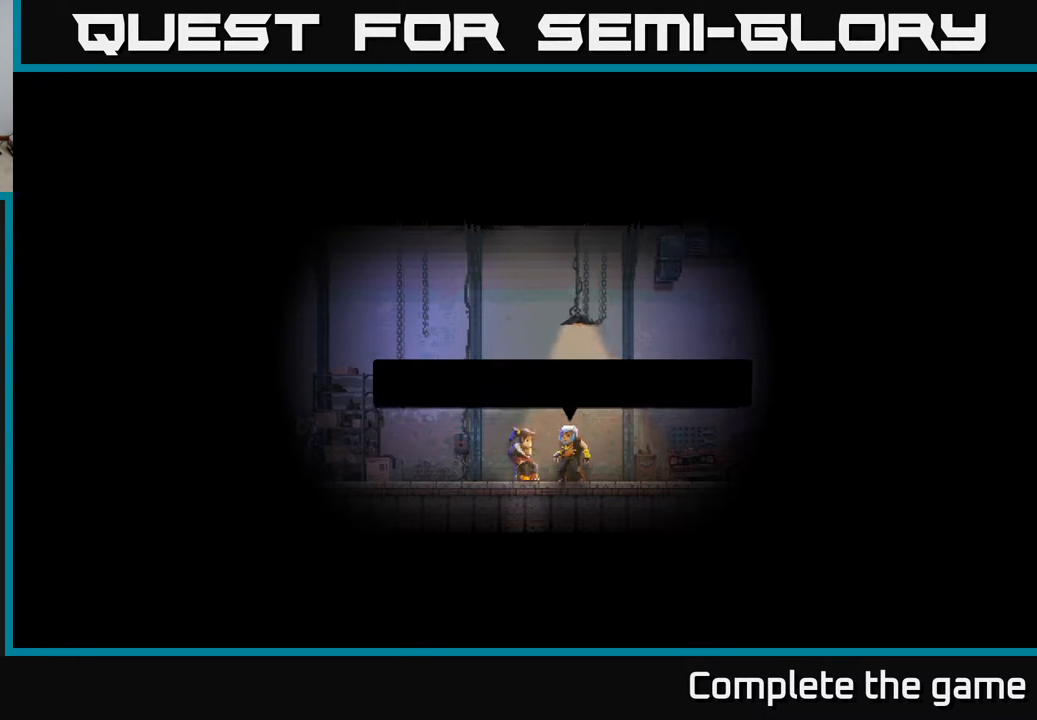
{"buttons": [], "left_stick": "center", "right_stick": "center", "events": []}
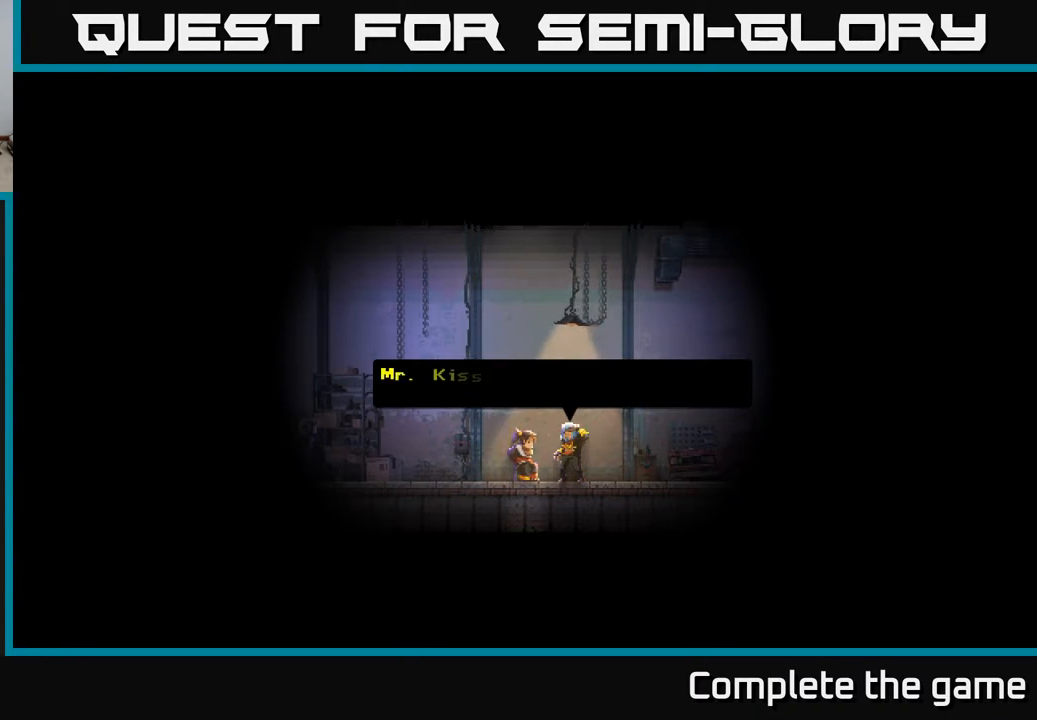
{"buttons": [], "left_stick": "center", "right_stick": "center", "events": []}
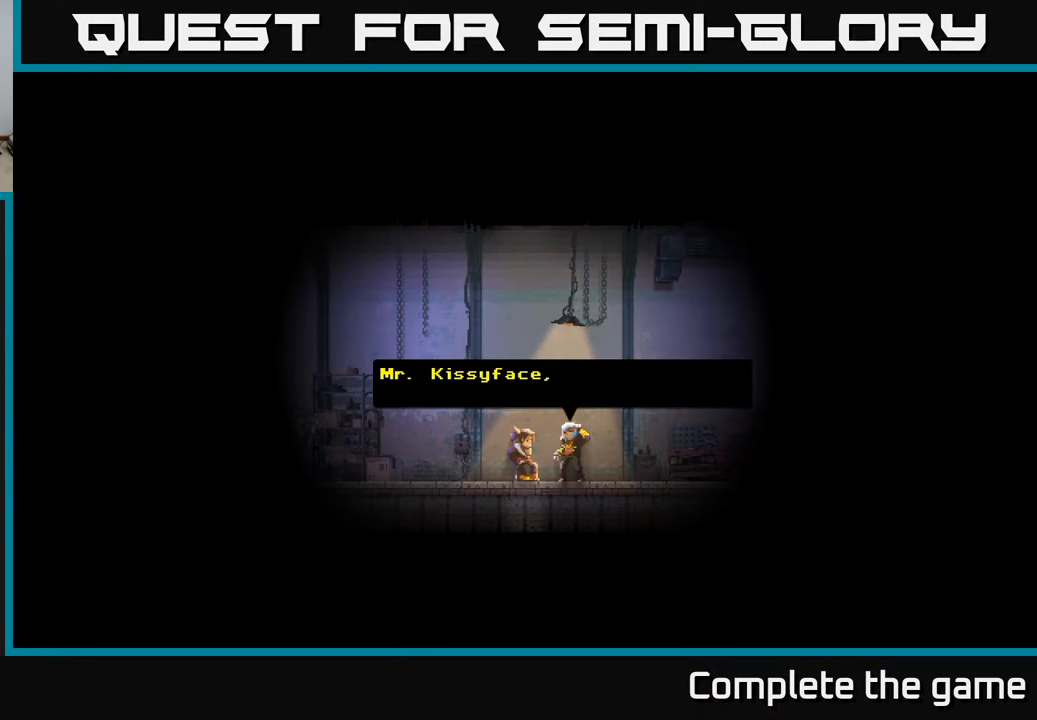
{"buttons": [], "left_stick": "center", "right_stick": "center", "events": [[217, "A", "down"], [467, "A", "up"]]}
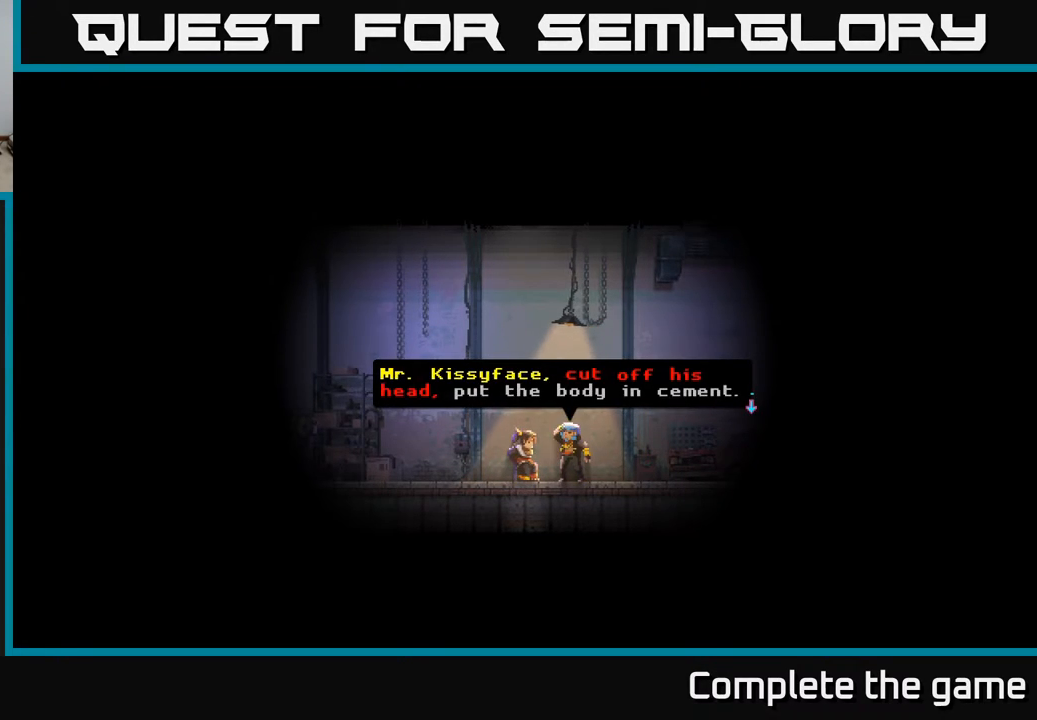
{"buttons": ["A"], "left_stick": "center", "right_stick": "center", "events": [[333, "A", "down"]]}
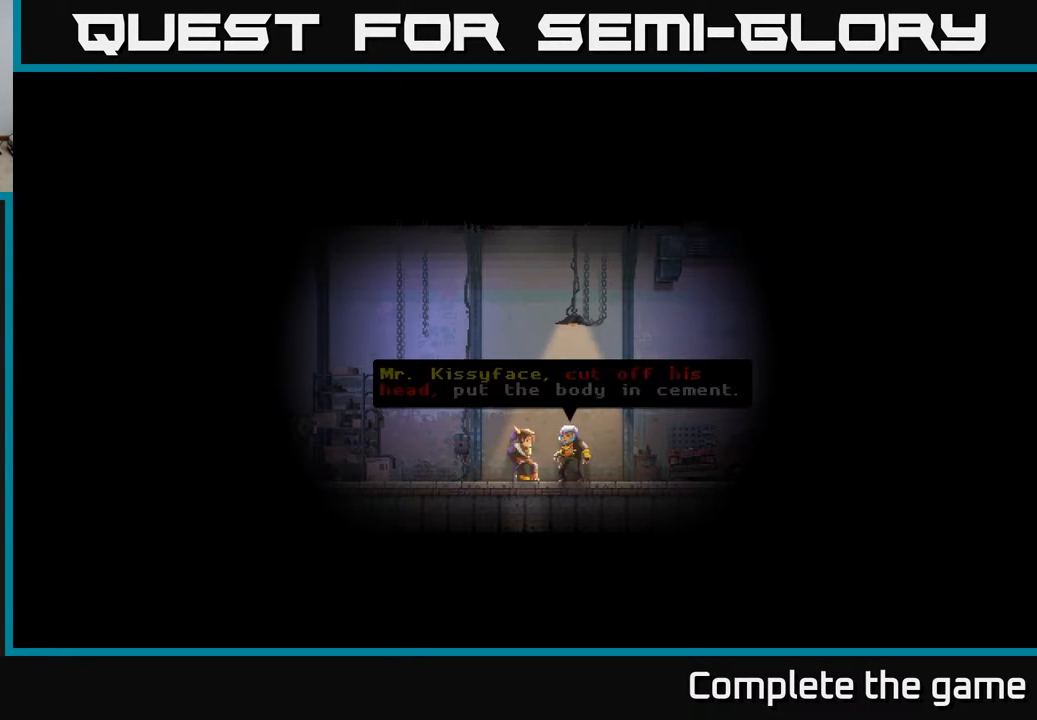
{"buttons": [], "left_stick": "center", "right_stick": "center", "events": [[83, "A", "up"]]}
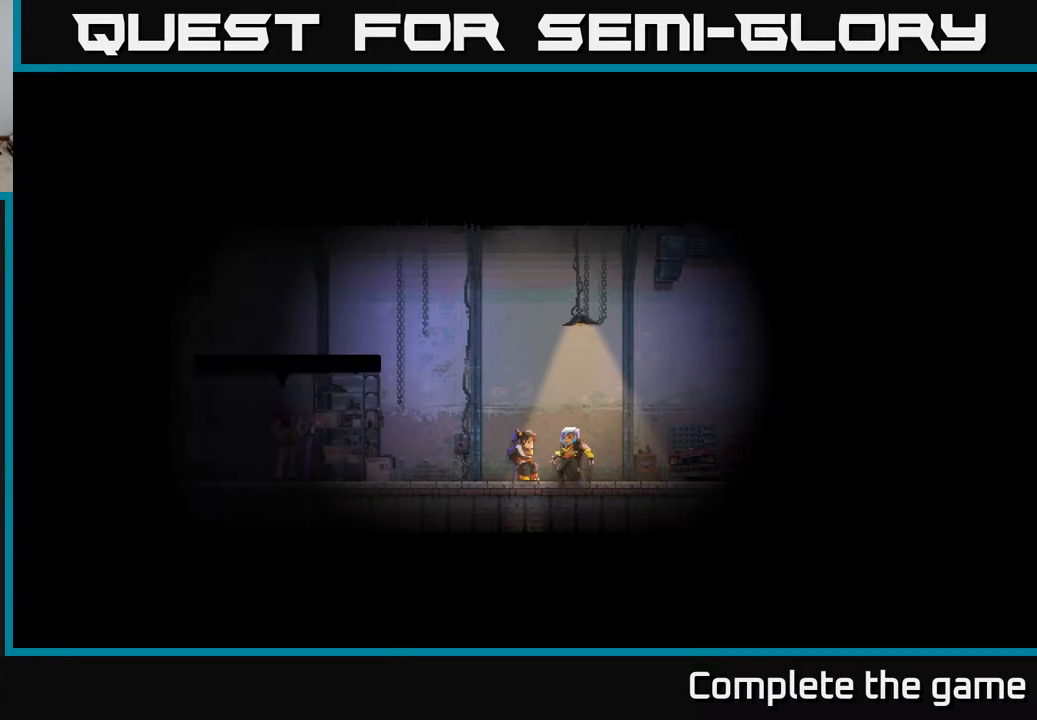
{"buttons": [], "left_stick": "center", "right_stick": "center", "events": []}
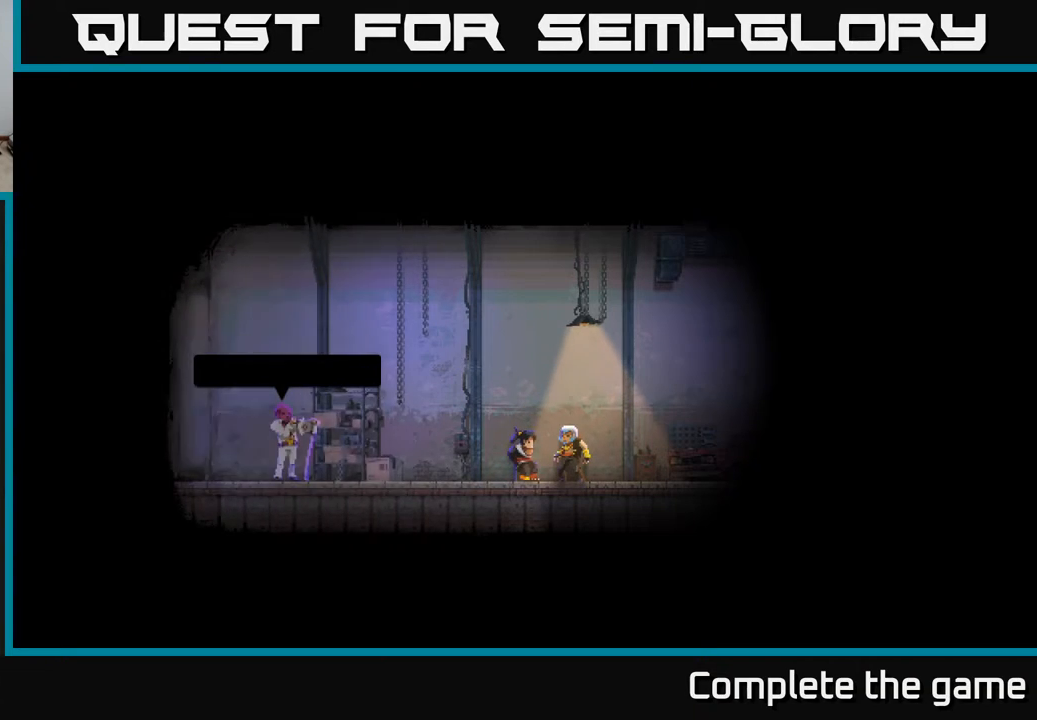
{"buttons": [], "left_stick": "center", "right_stick": "center", "events": []}
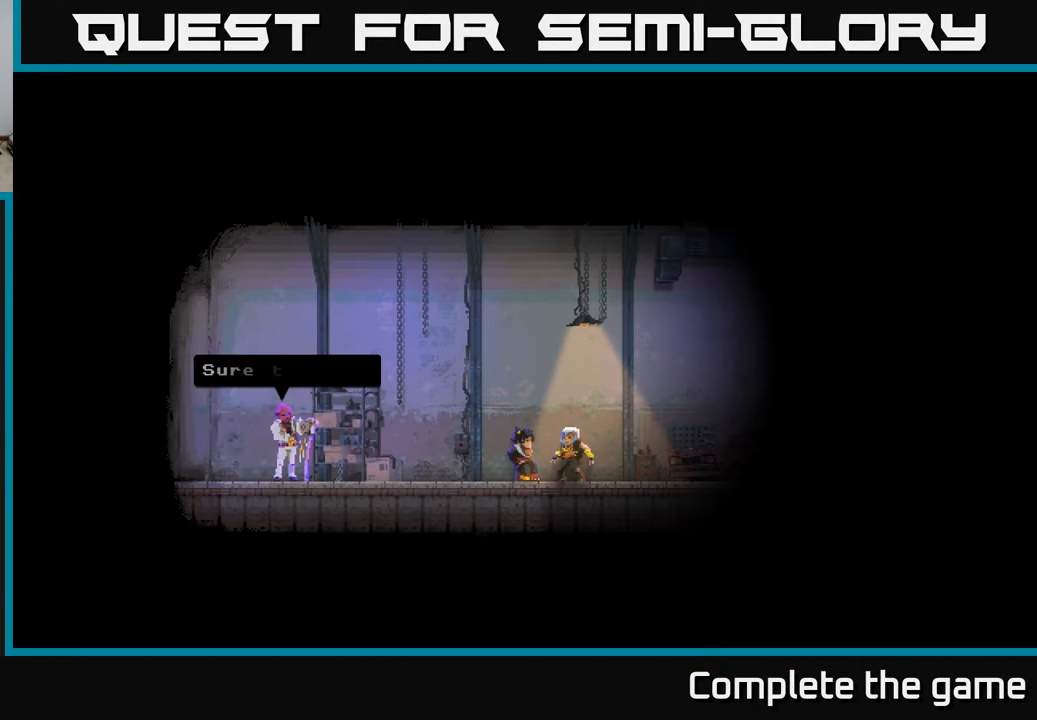
{"buttons": [], "left_stick": "center", "right_stick": "center", "events": []}
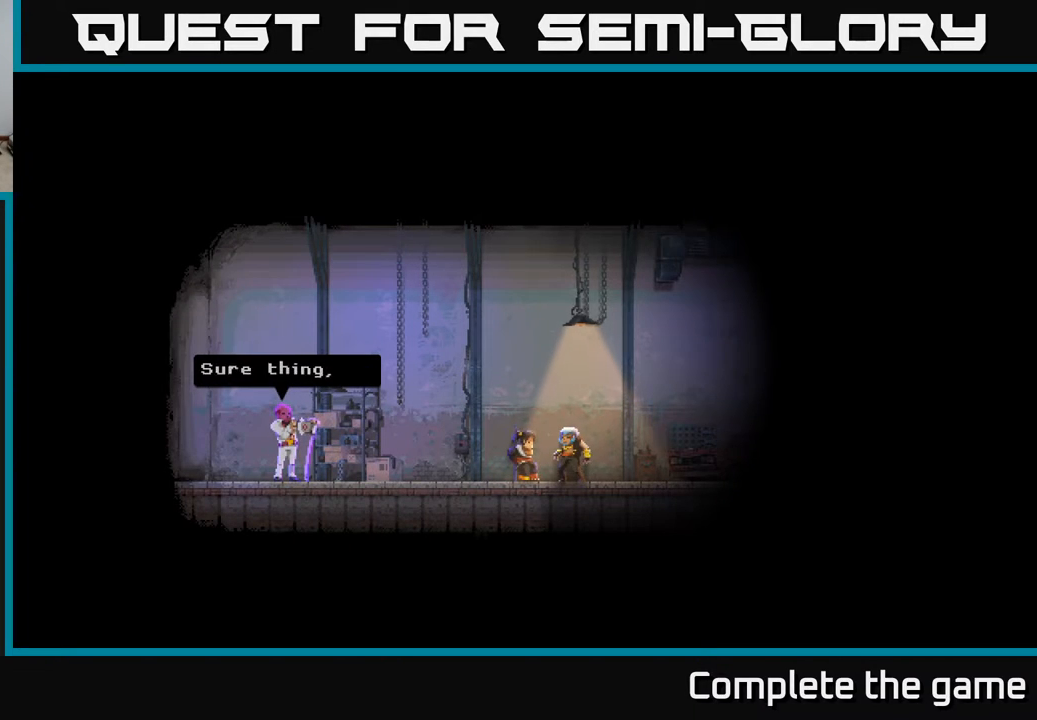
{"buttons": ["A"], "left_stick": "center", "right_stick": "center", "events": [[483, "A", "down"]]}
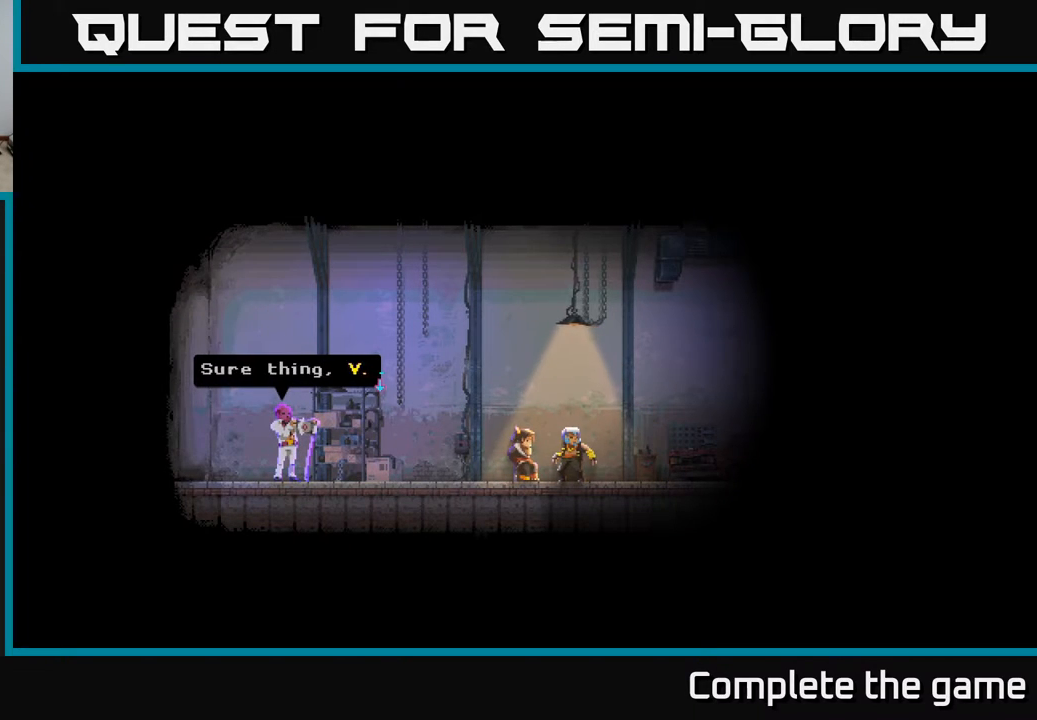
{"buttons": [], "left_stick": "center", "right_stick": "center", "events": [[317, "A", "up"]]}
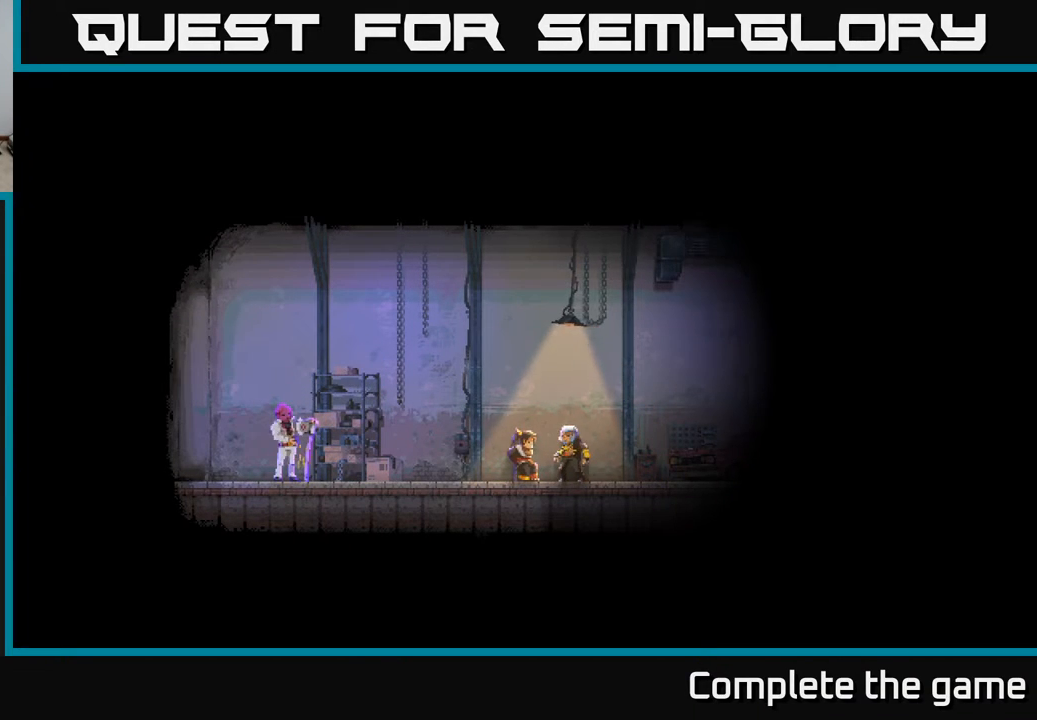
{"buttons": [], "left_stick": "center", "right_stick": "center", "events": []}